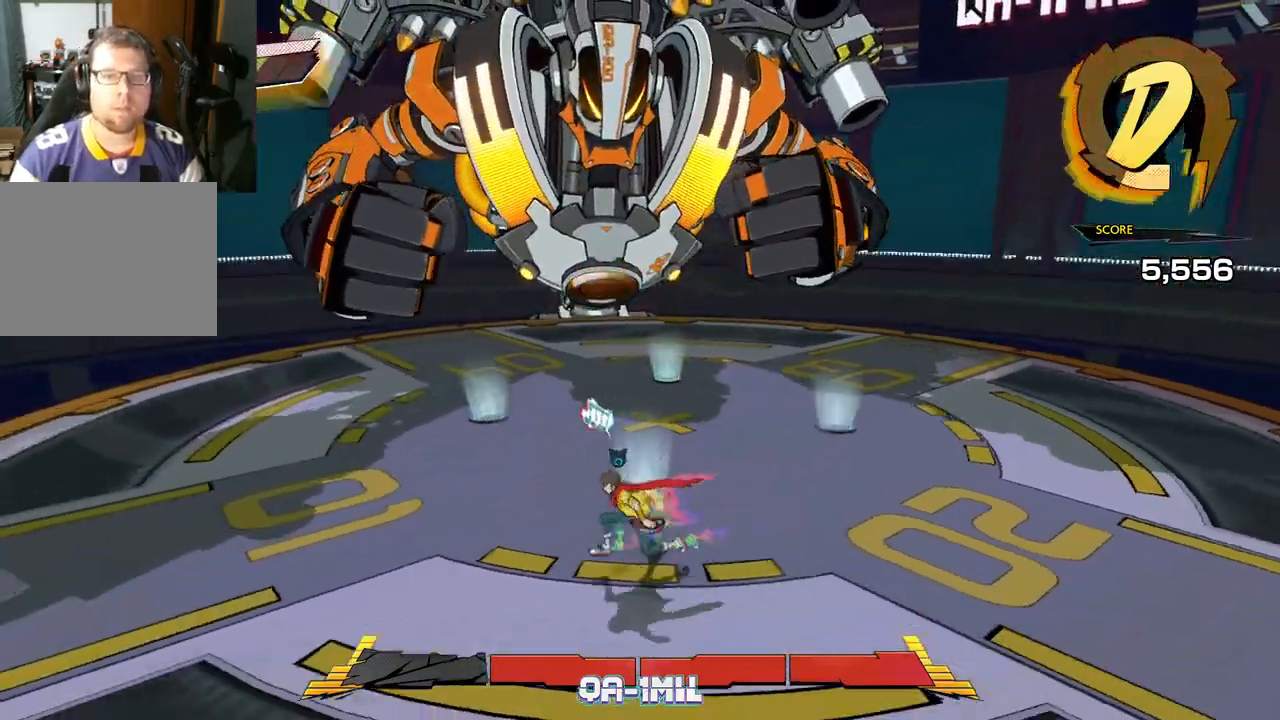
Gameplay with a controller (Xbox layout); each line is a JSON object with the inputs held at the frame after it. "events" lists button and stick changes between this image and that frame as [ms after this image, input, new state], when the widget could be followed in between. Not read: L2 R2.
{"buttons": [], "left_stick": "right", "right_stick": "left", "events": [[67, "right_stick", "center"], [367, "left_stick", "down-right"], [433, "right_stick", "left"], [500, "left_stick", "right"]]}
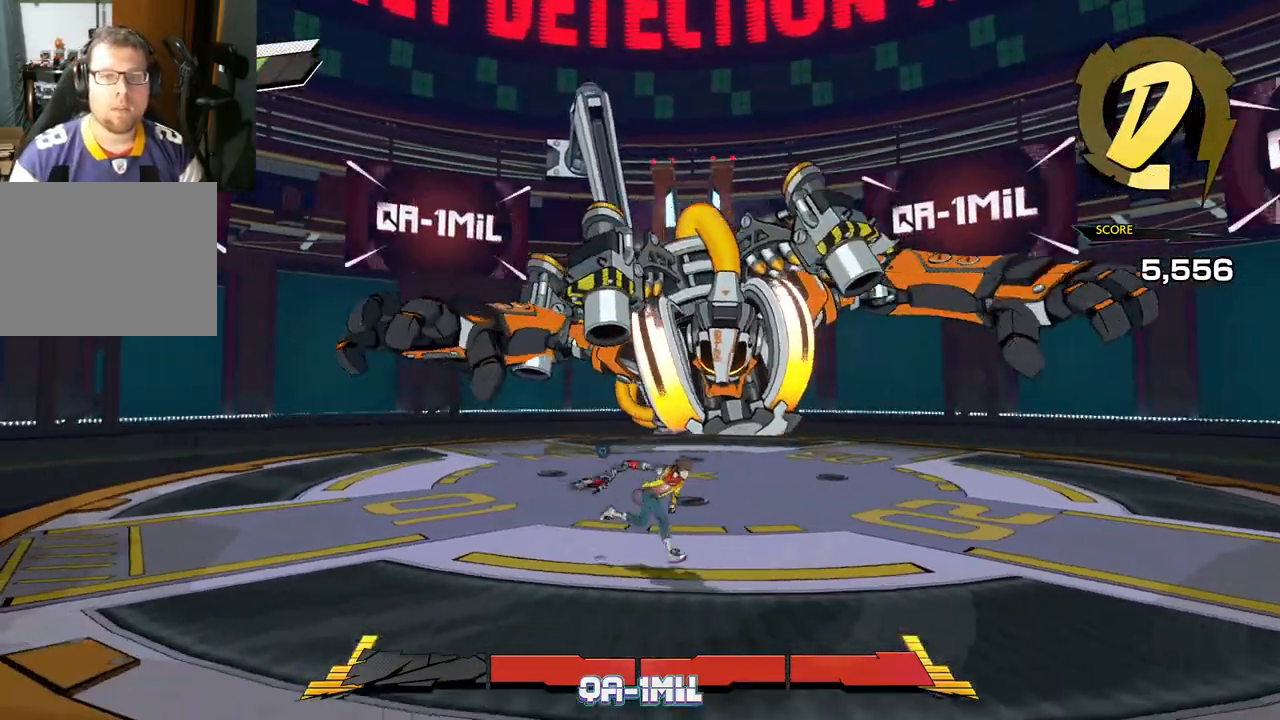
{"buttons": [], "left_stick": "up-left", "right_stick": "center", "events": [[133, "right_stick", "center"], [217, "left_stick", "up"], [300, "left_stick", "up-left"]]}
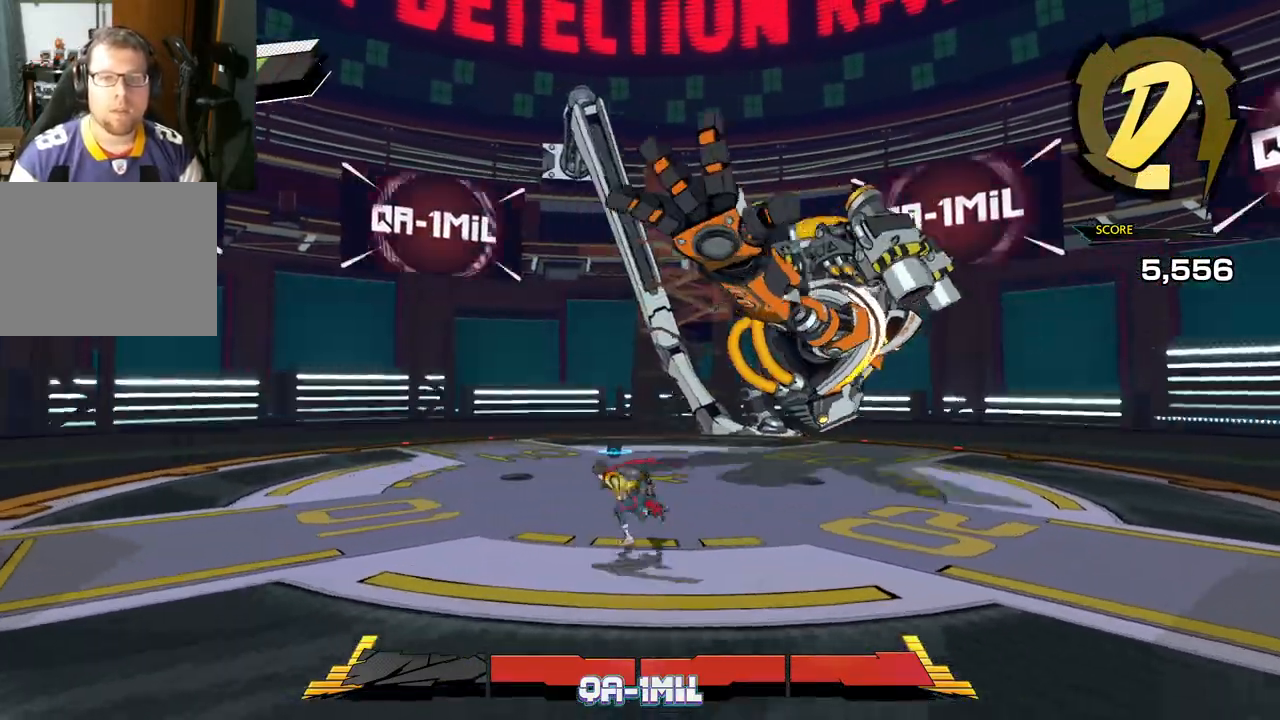
{"buttons": ["A"], "left_stick": "up-right", "right_stick": "center", "events": [[267, "left_stick", "up"], [433, "A", "down"], [500, "left_stick", "up-right"]]}
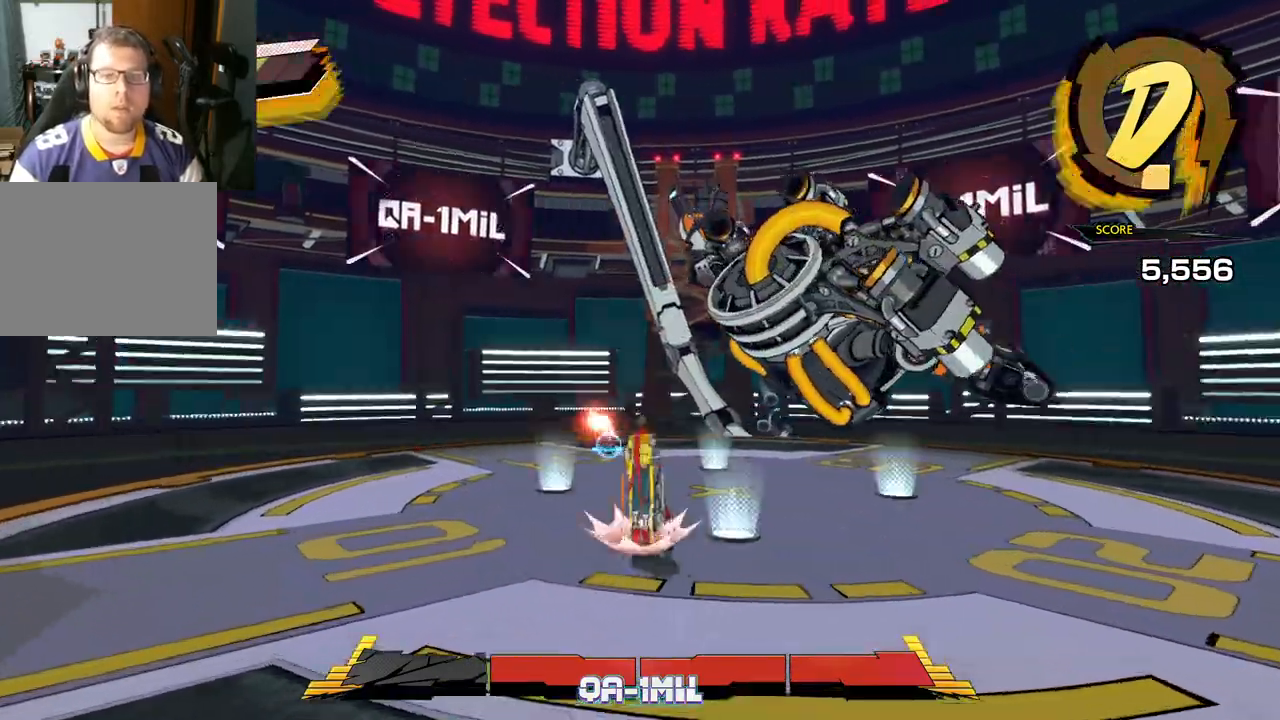
{"buttons": ["A"], "left_stick": "up-right", "right_stick": "center", "events": [[133, "A", "up"], [300, "A", "down"]]}
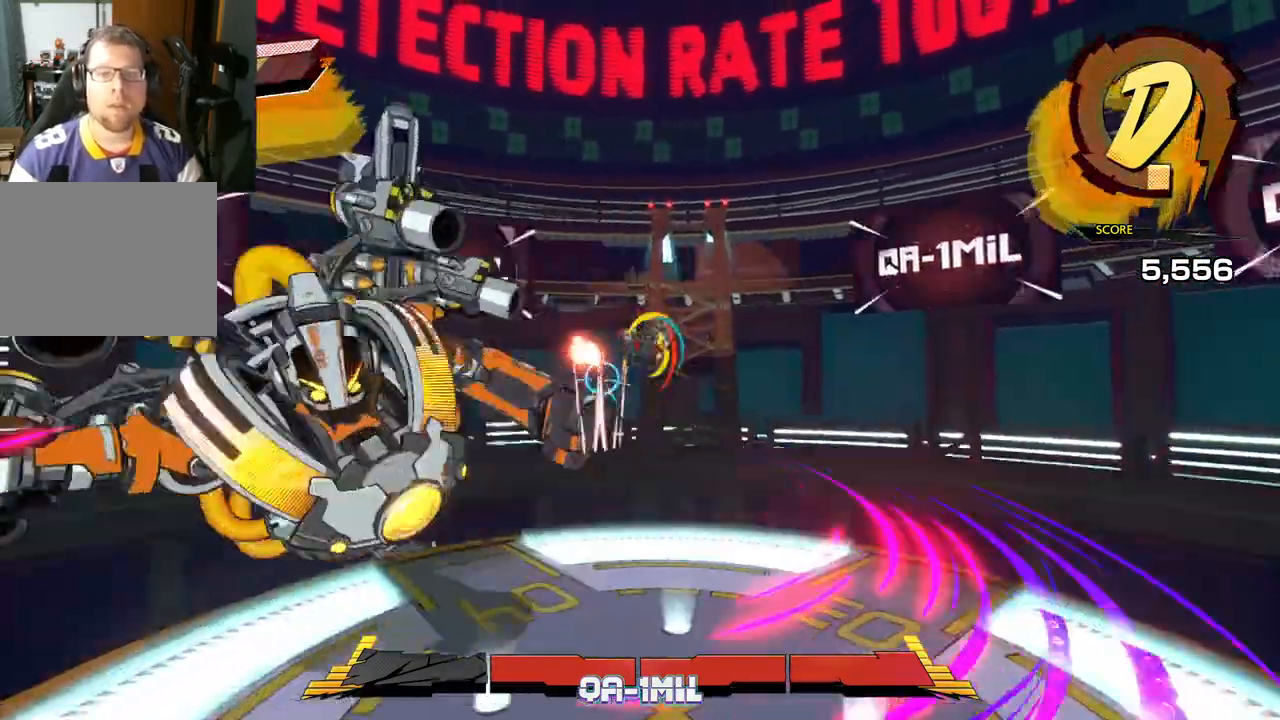
{"buttons": [], "left_stick": "down", "right_stick": "center", "events": [[50, "A", "up"], [117, "left_stick", "right"], [267, "left_stick", "down-right"], [500, "left_stick", "down"]]}
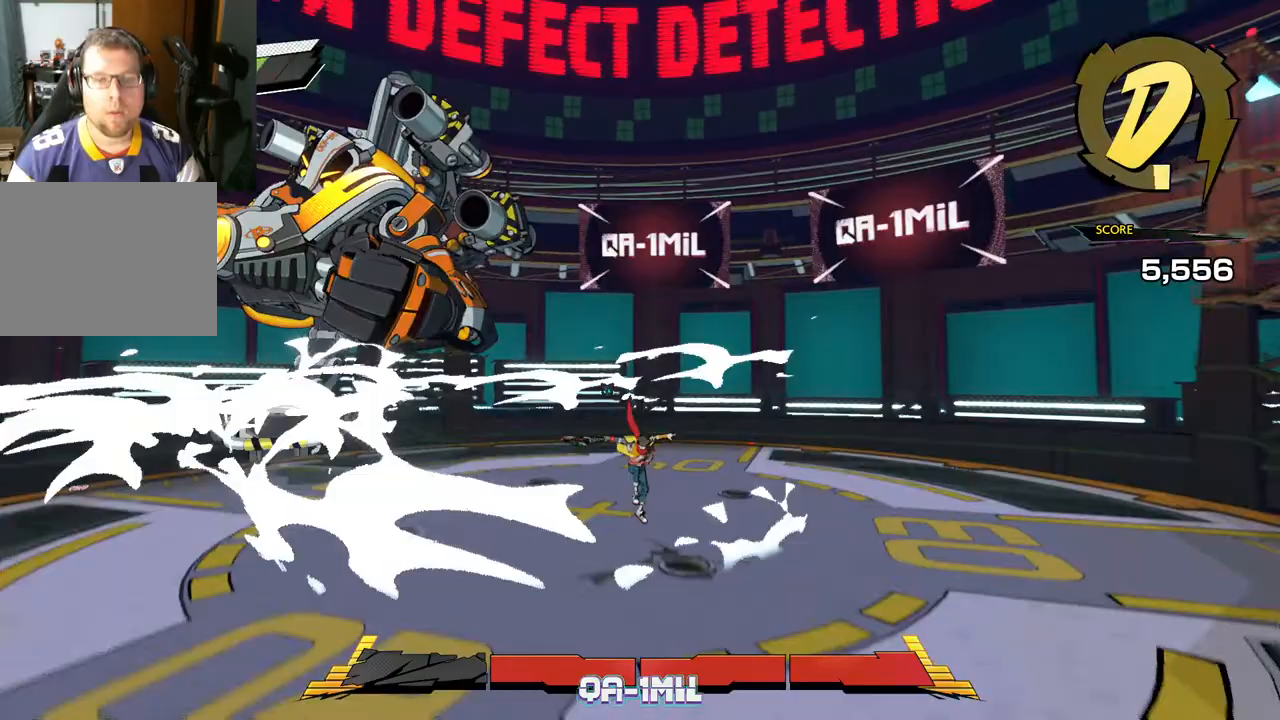
{"buttons": [], "left_stick": "left", "right_stick": "center", "events": [[267, "left_stick", "down-left"], [367, "R1", "down"], [367, "left_stick", "left"], [483, "R1", "up"]]}
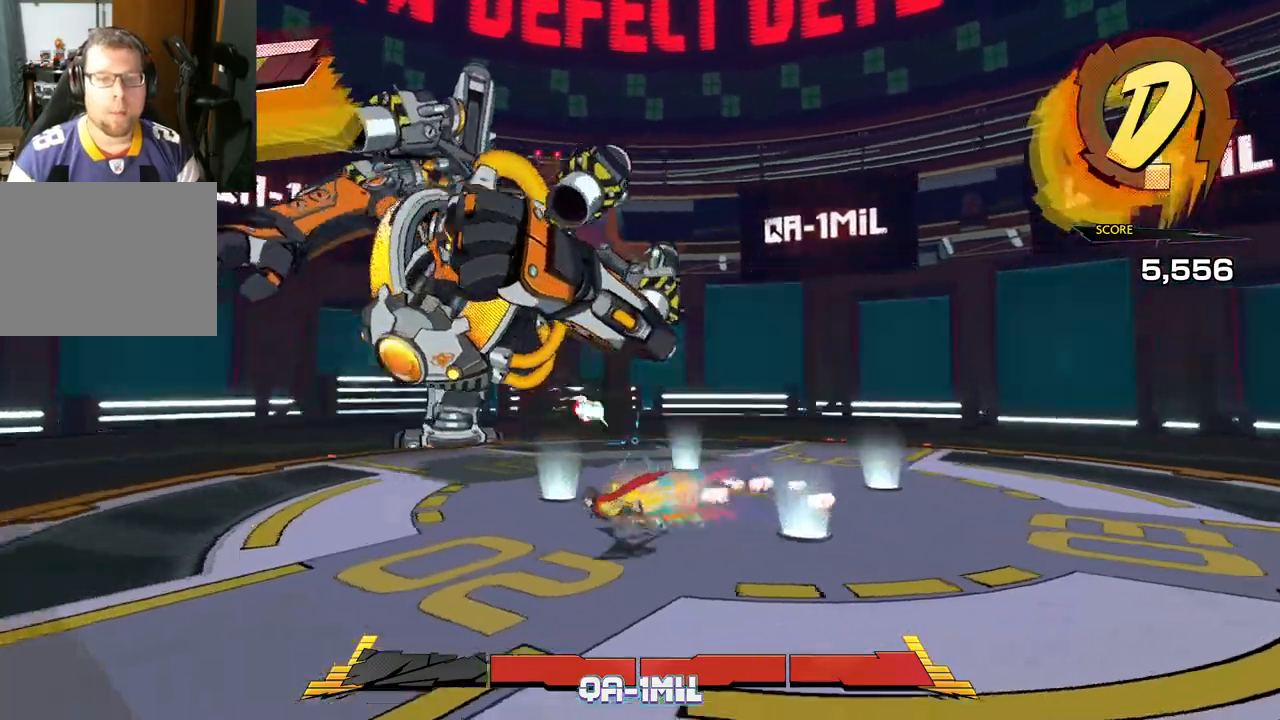
{"buttons": [], "left_stick": "right", "right_stick": "center", "events": [[100, "right_stick", "down-right"], [317, "left_stick", "right"], [367, "right_stick", "center"]]}
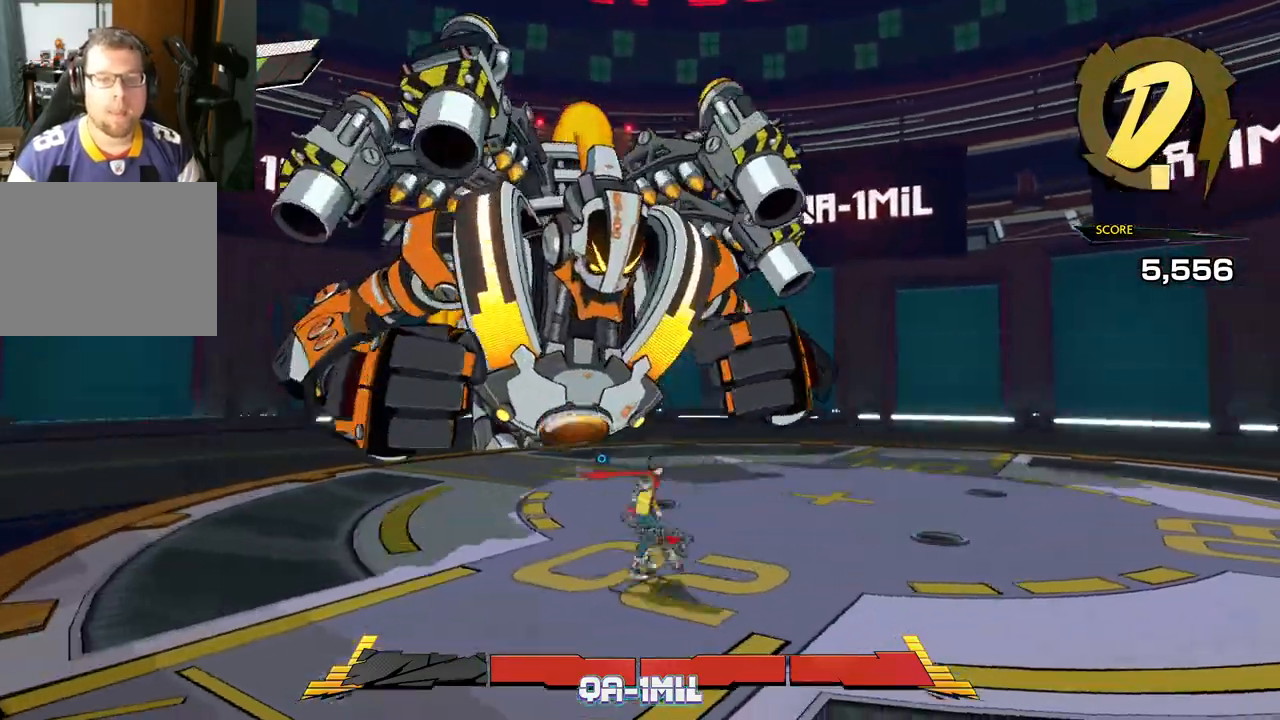
{"buttons": [], "left_stick": "right", "right_stick": "left", "events": [[133, "right_stick", "left"], [167, "R1", "down"], [283, "R1", "up"]]}
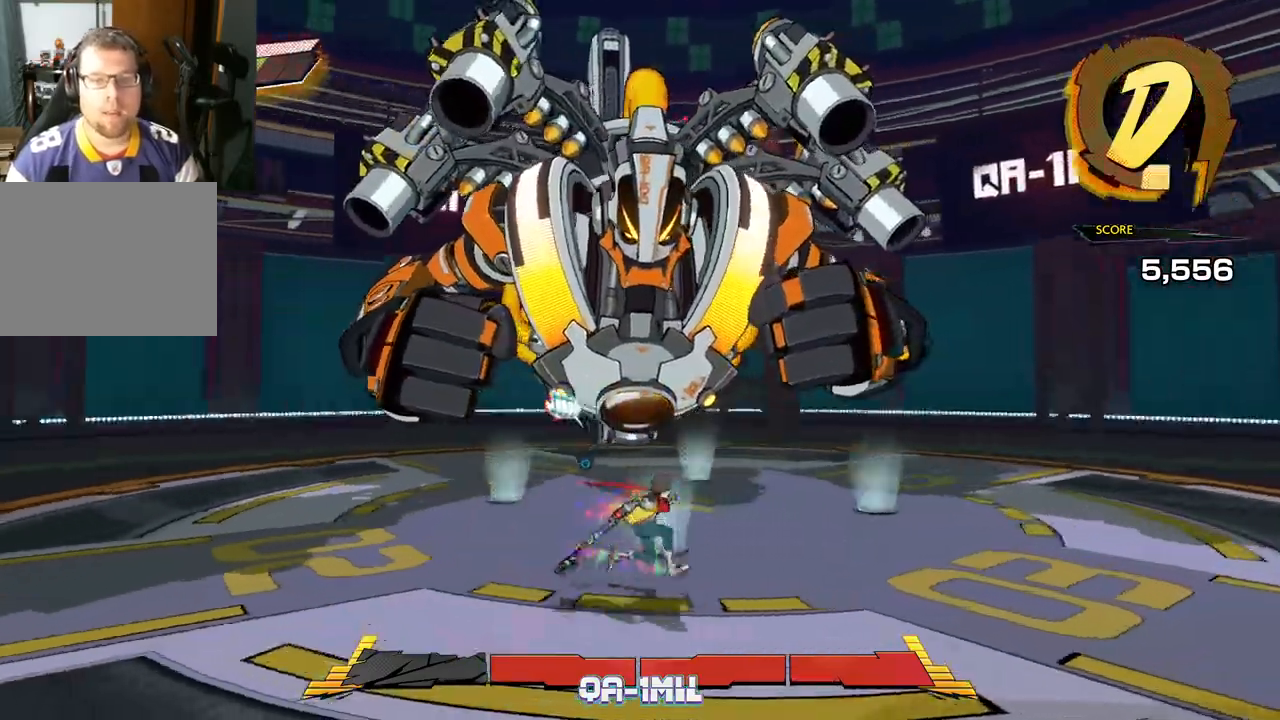
{"buttons": [], "left_stick": "right", "right_stick": "left", "events": []}
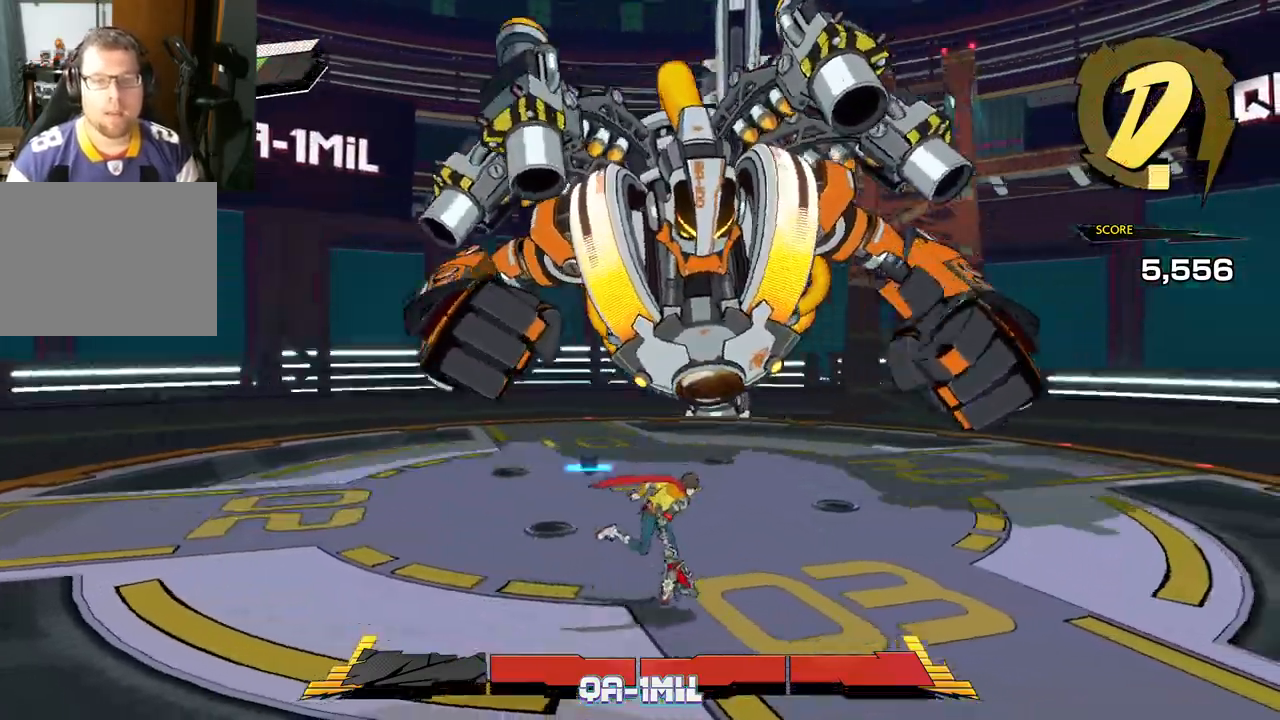
{"buttons": [], "left_stick": "down-right", "right_stick": "left", "events": [[33, "left_stick", "up-right"], [217, "left_stick", "up-left"], [267, "right_stick", "center"], [400, "right_stick", "left"], [433, "left_stick", "down-right"]]}
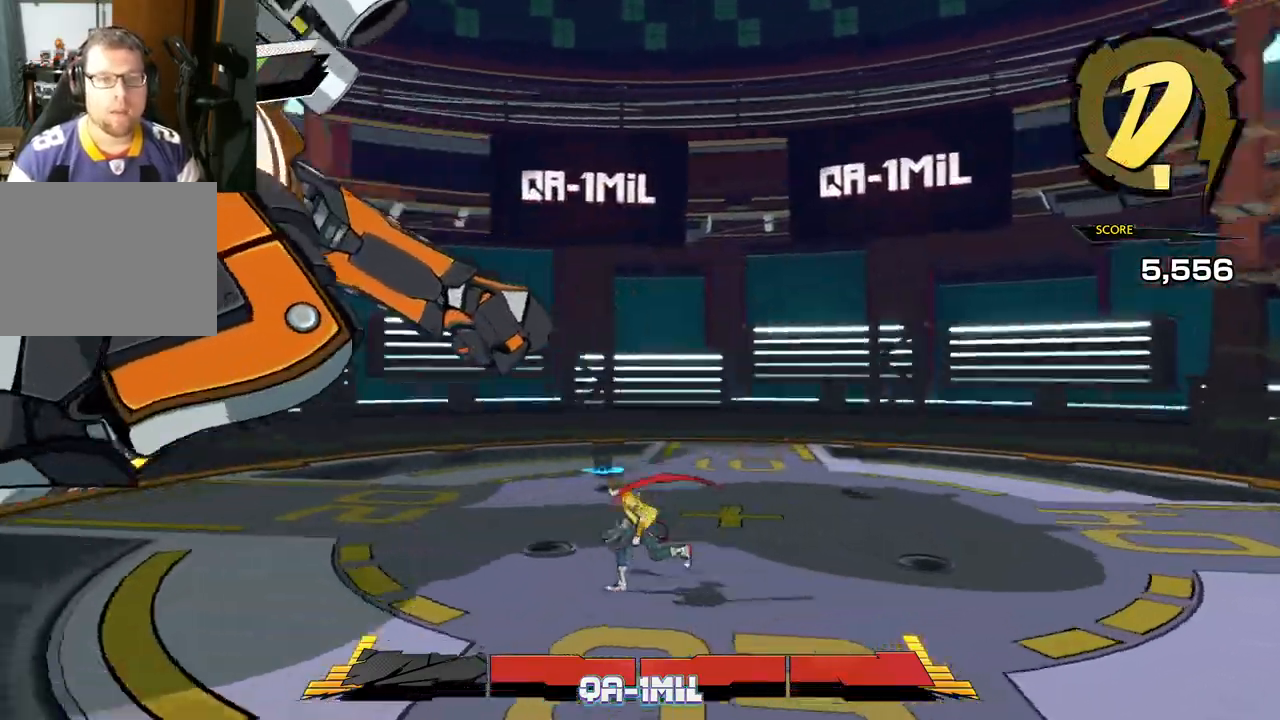
{"buttons": ["R1"], "left_stick": "down-right", "right_stick": "left", "events": [[433, "R1", "down"]]}
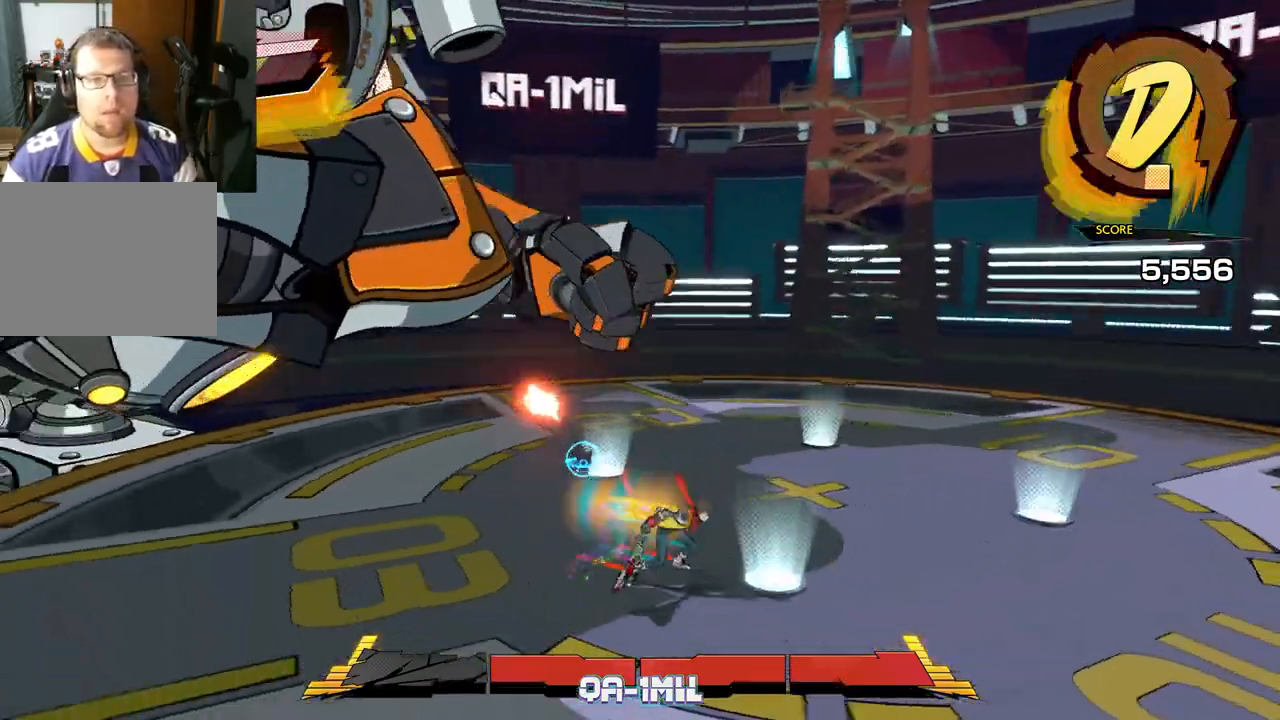
{"buttons": [], "left_stick": "right", "right_stick": "left", "events": [[33, "left_stick", "right"], [50, "R1", "up"]]}
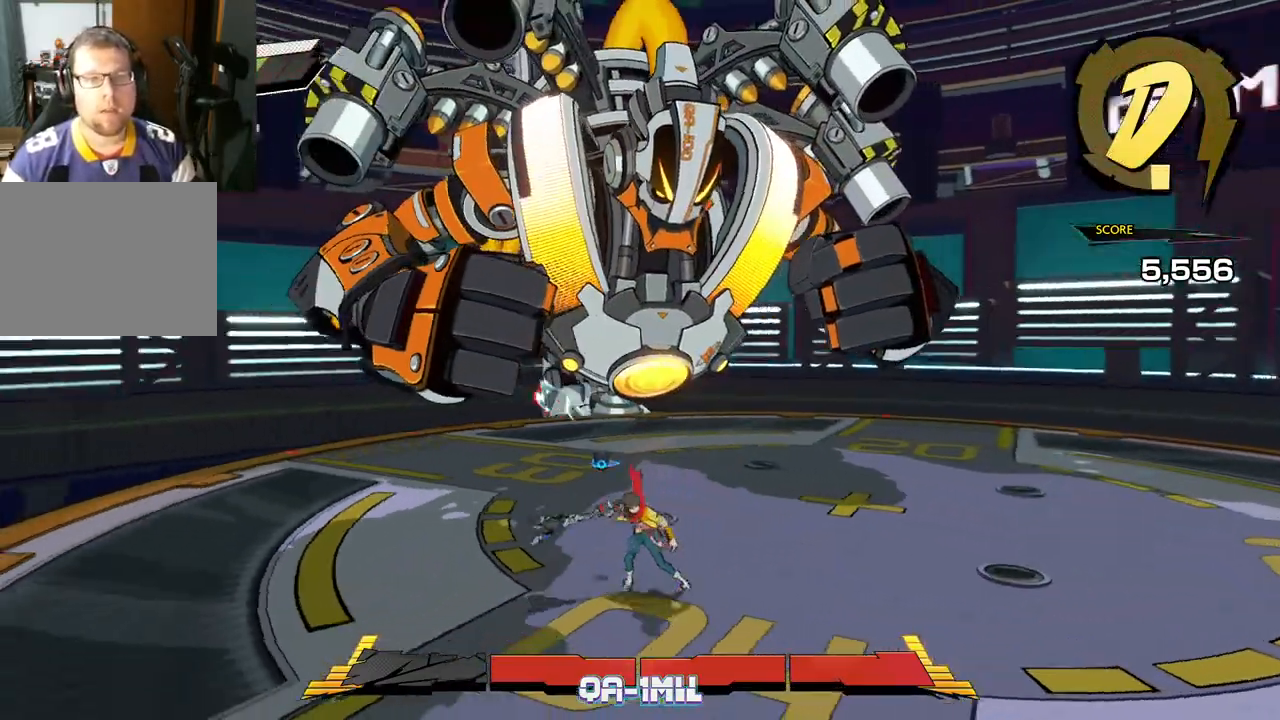
{"buttons": ["R1"], "left_stick": "right", "right_stick": "center", "events": [[200, "right_stick", "center"], [433, "R1", "down"]]}
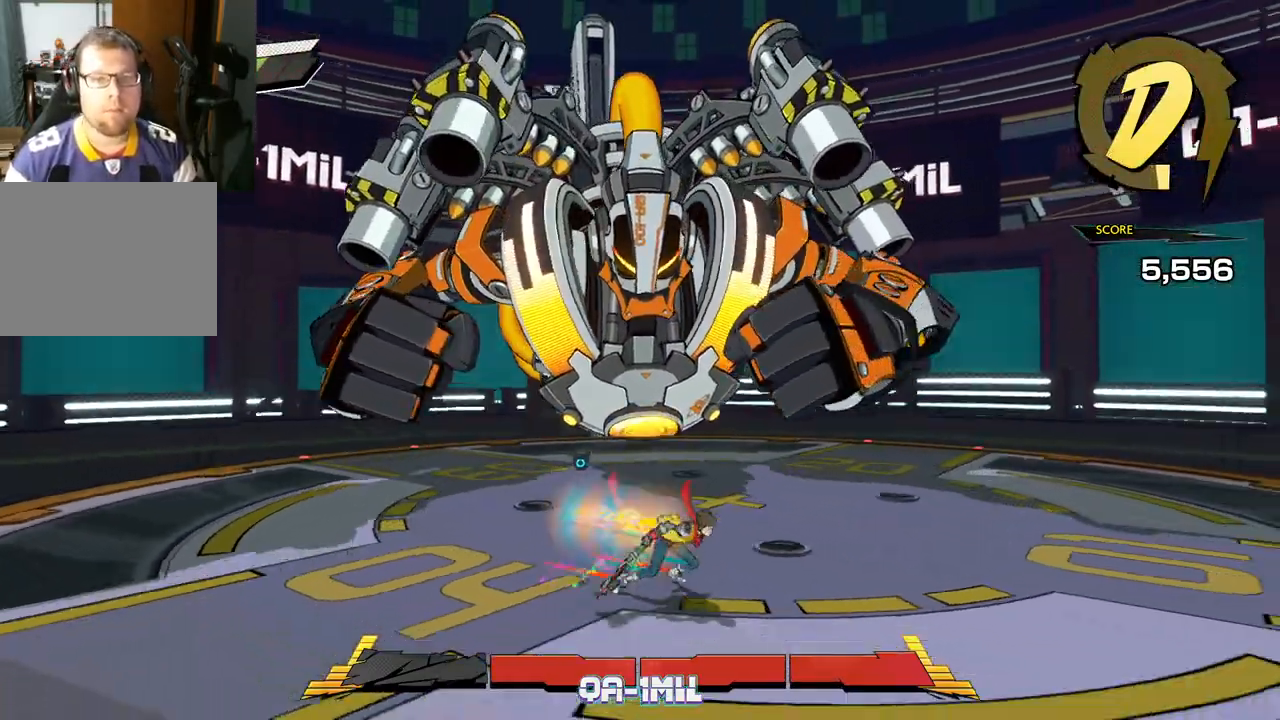
{"buttons": [], "left_stick": "right", "right_stick": "left", "events": [[50, "right_stick", "left"], [67, "R1", "up"]]}
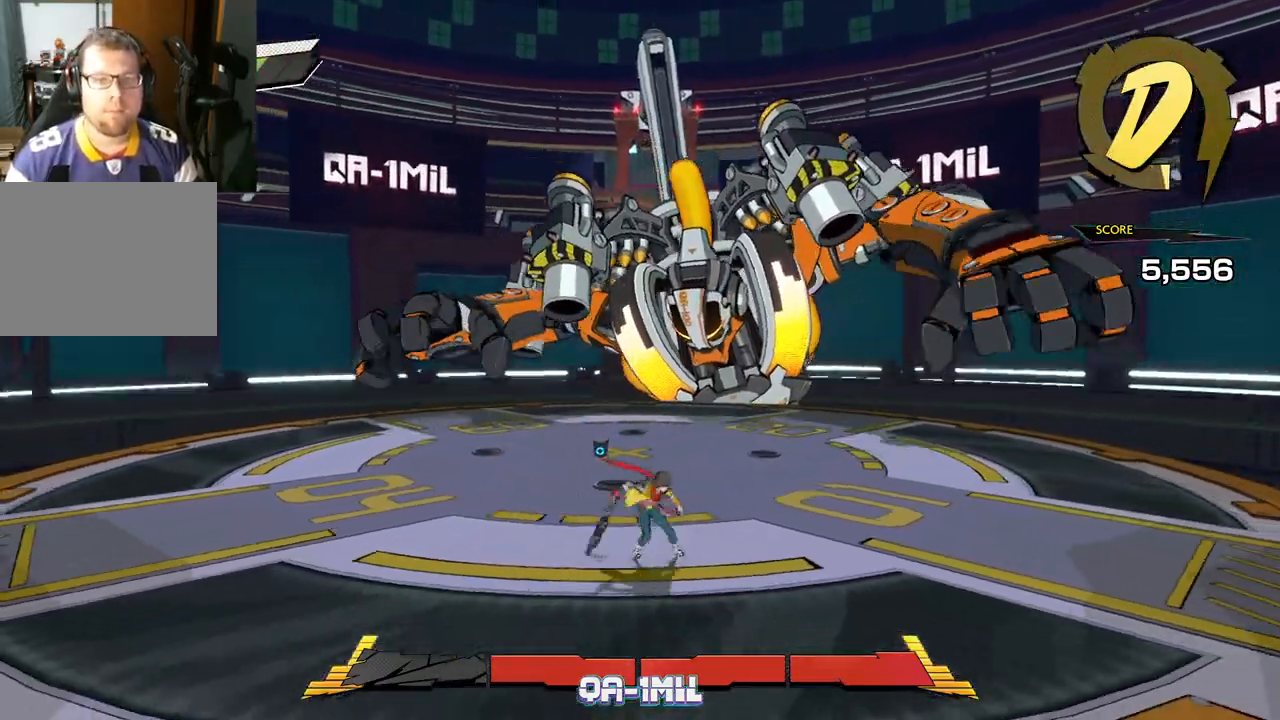
{"buttons": [], "left_stick": "up-left", "right_stick": "right", "events": [[67, "right_stick", "center"], [100, "left_stick", "up"], [217, "left_stick", "up-left"], [267, "right_stick", "right"]]}
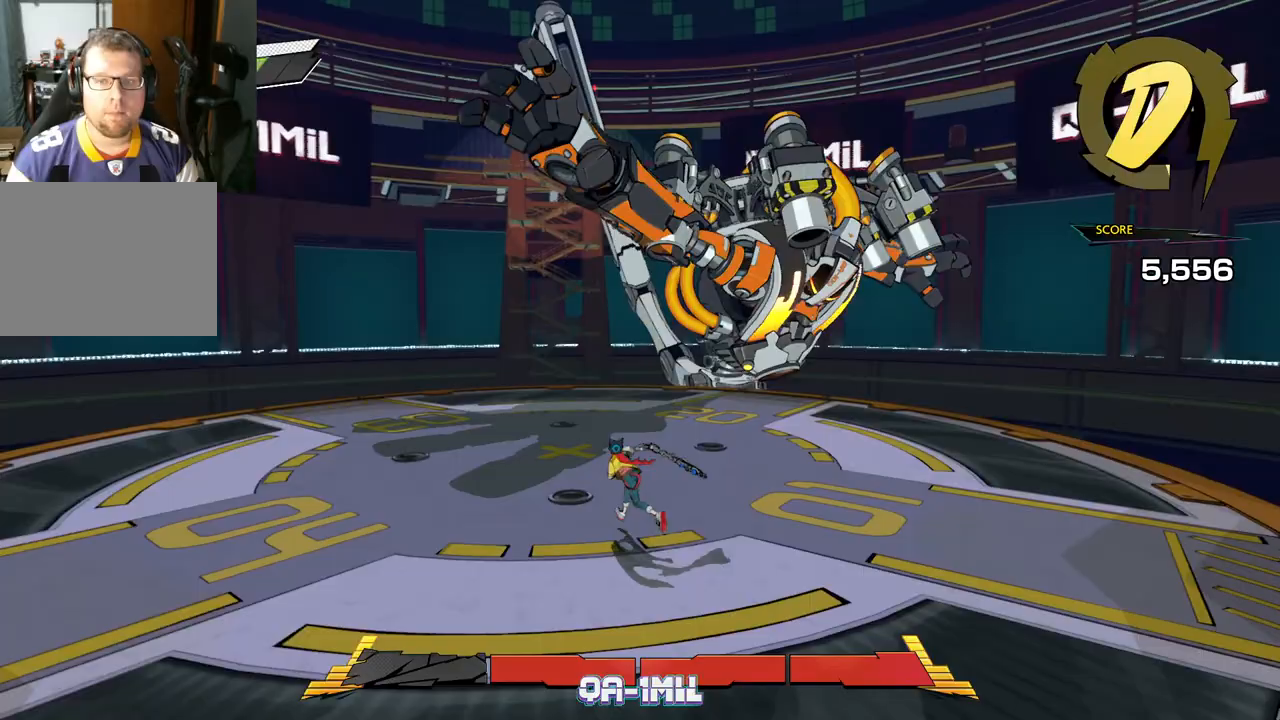
{"buttons": [], "left_stick": "up-right", "right_stick": "center", "events": [[50, "right_stick", "center"], [150, "left_stick", "up"], [183, "A", "down"], [267, "left_stick", "up-right"], [383, "A", "up"]]}
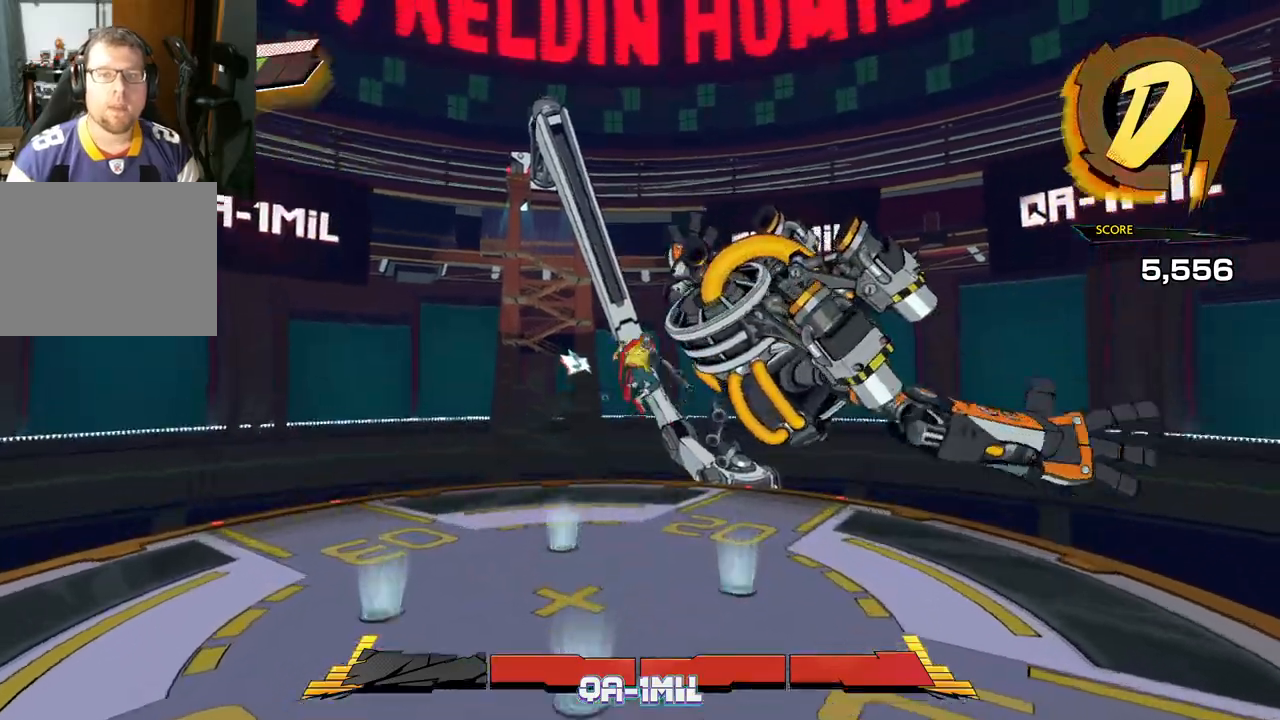
{"buttons": ["A"], "left_stick": "right", "right_stick": "center", "events": [[117, "A", "down"], [383, "left_stick", "right"]]}
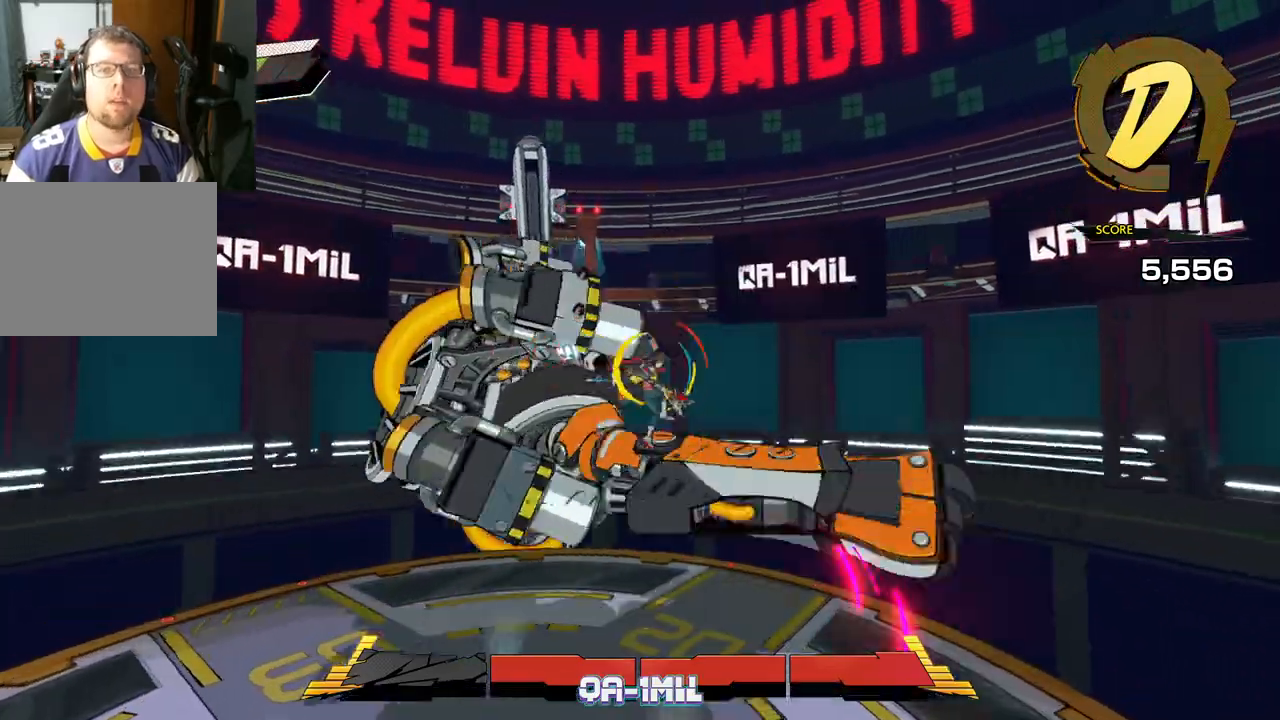
{"buttons": [], "left_stick": "left", "right_stick": "center", "events": [[150, "A", "up"], [183, "R1", "down"], [283, "R1", "up"], [383, "left_stick", "center"], [450, "left_stick", "left"]]}
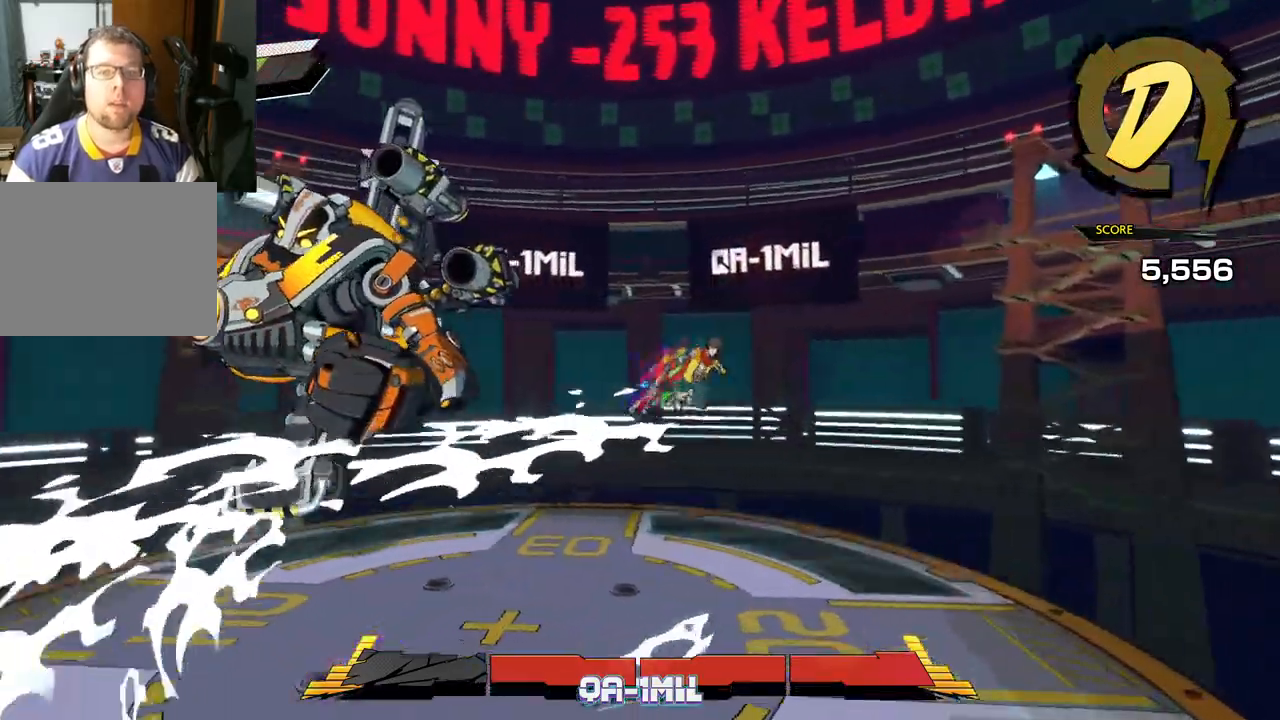
{"buttons": [], "left_stick": "left", "right_stick": "center", "events": [[167, "left_stick", "up-left"], [167, "right_stick", "down"], [483, "left_stick", "left"], [483, "right_stick", "center"]]}
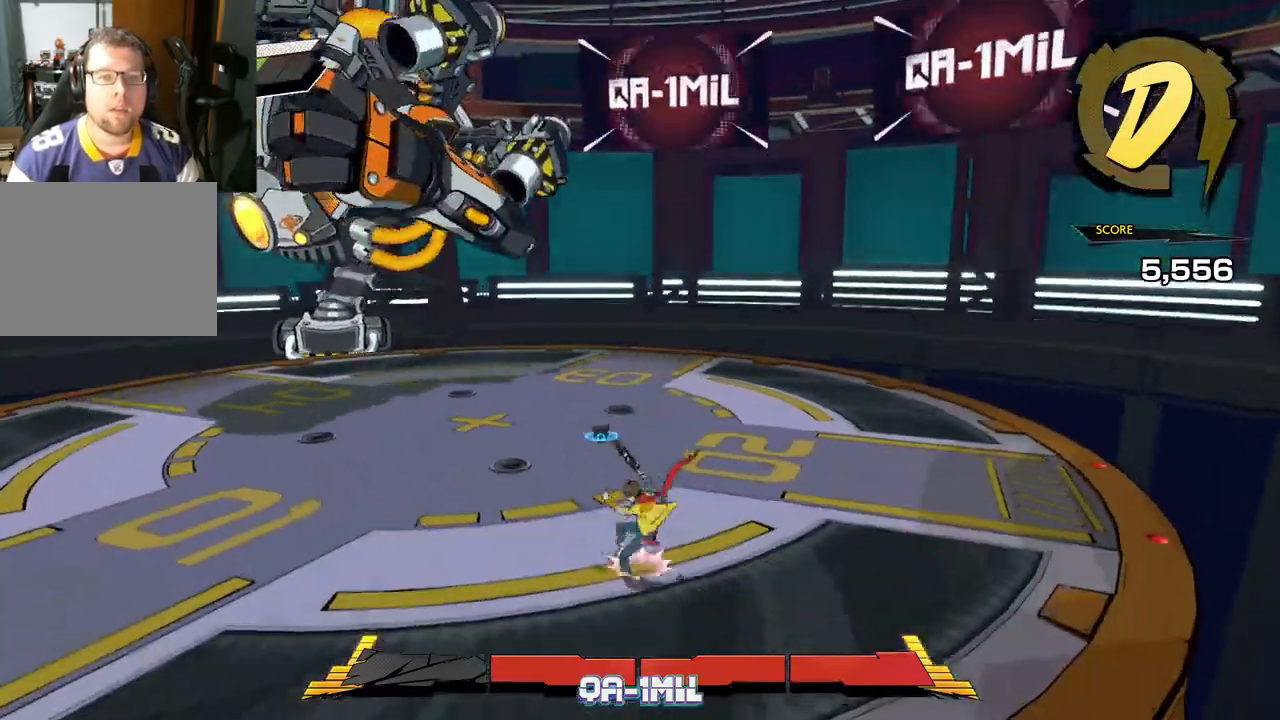
{"buttons": [], "left_stick": "left", "right_stick": "center", "events": []}
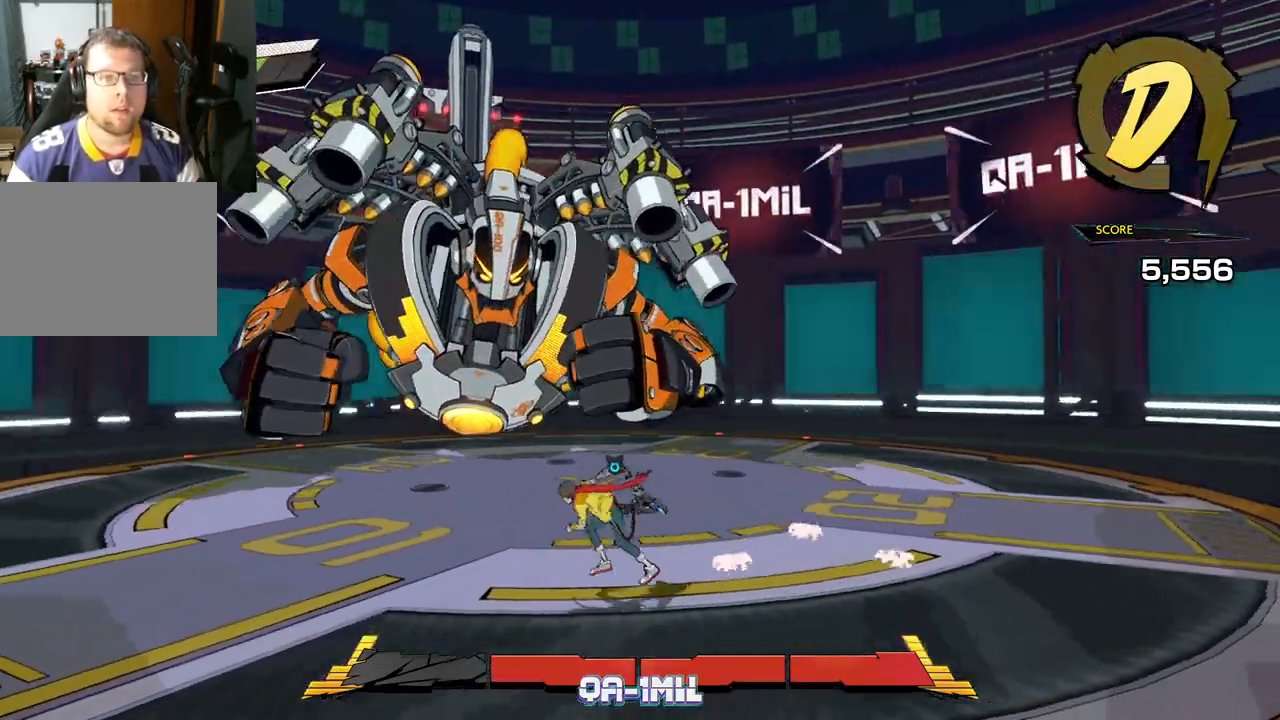
{"buttons": [], "left_stick": "up-left", "right_stick": "center", "events": [[150, "left_stick", "up-left"]]}
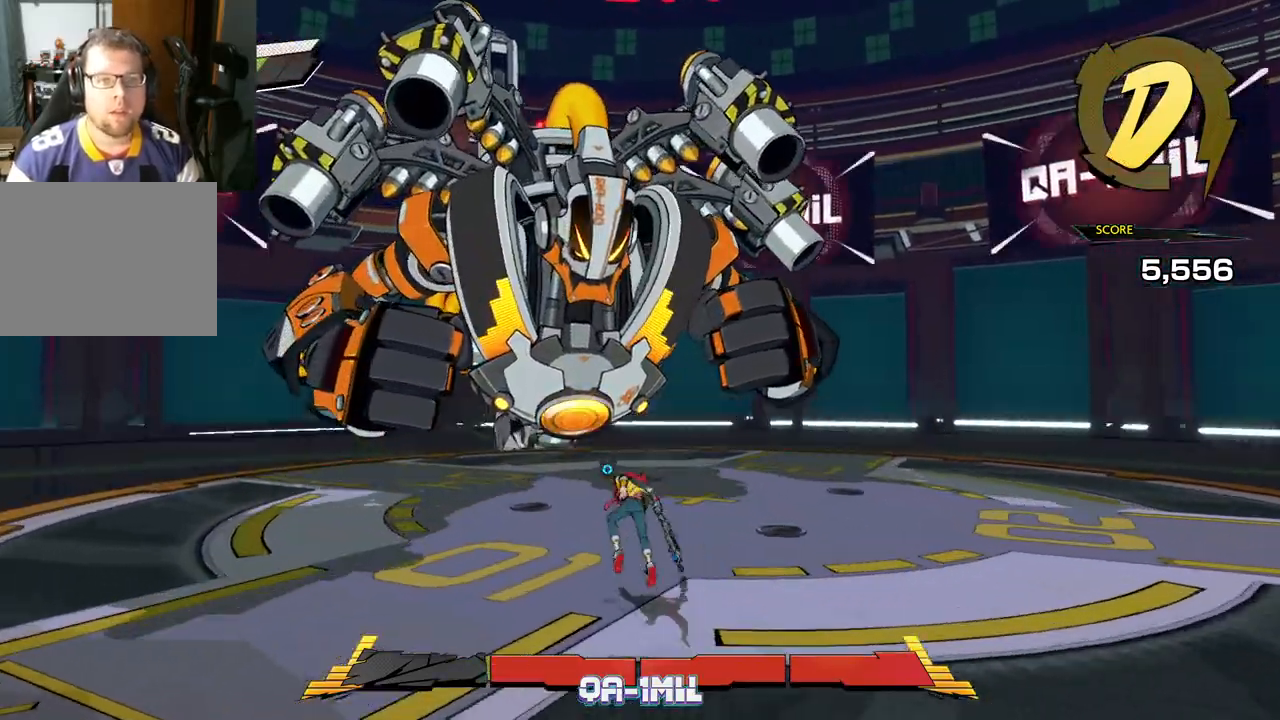
{"buttons": [], "left_stick": "up-left", "right_stick": "center", "events": []}
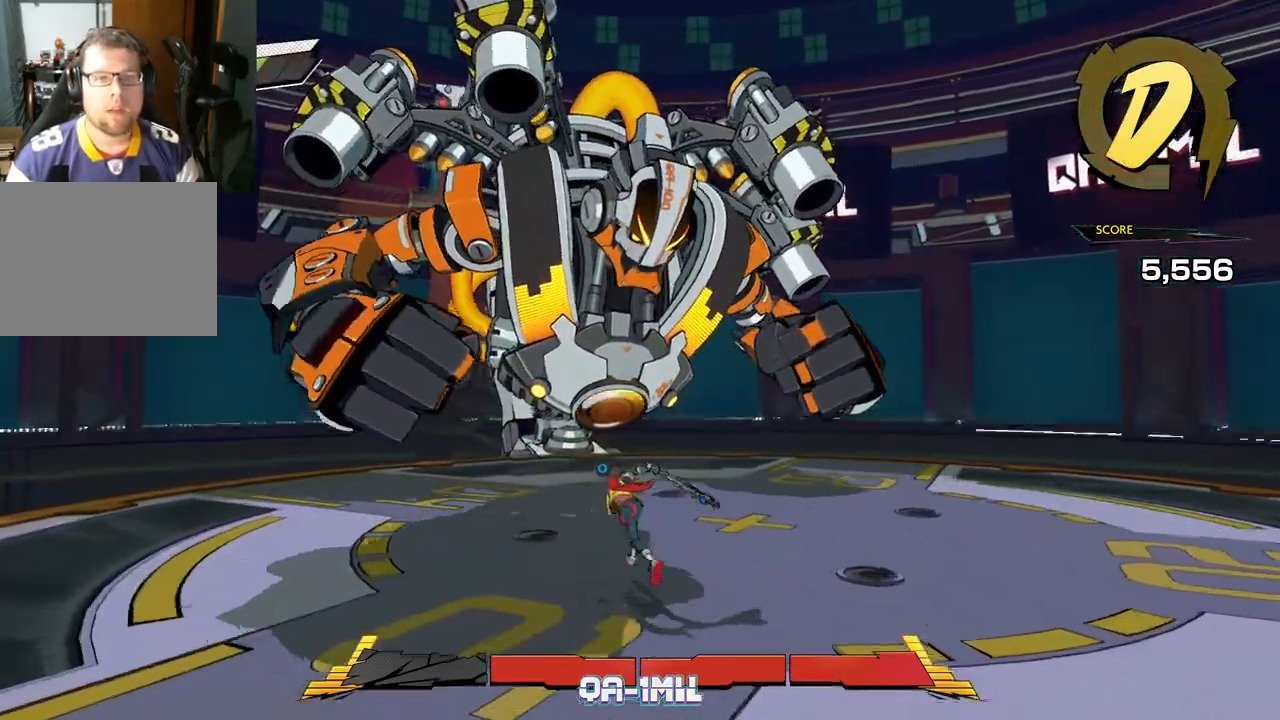
{"buttons": [], "left_stick": "right", "right_stick": "center", "events": [[483, "left_stick", "right"]]}
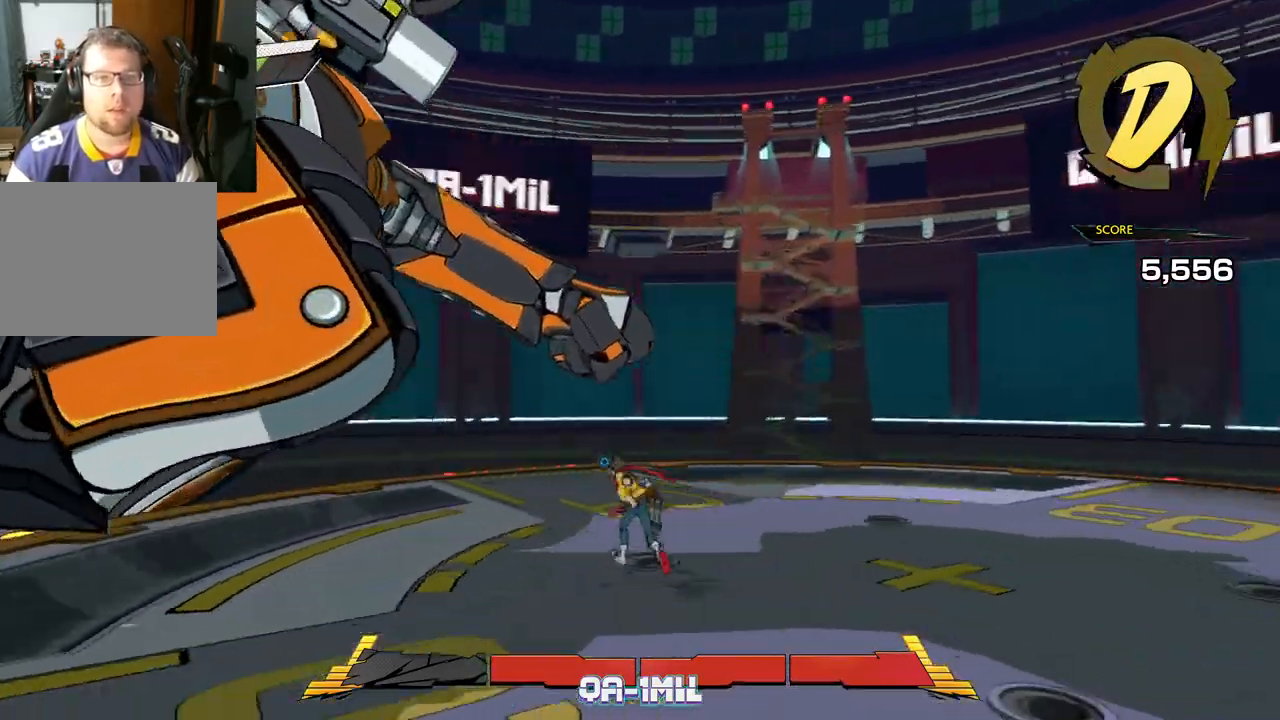
{"buttons": [], "left_stick": "up", "right_stick": "left", "events": [[33, "right_stick", "down-left"], [200, "right_stick", "left"], [350, "left_stick", "up"]]}
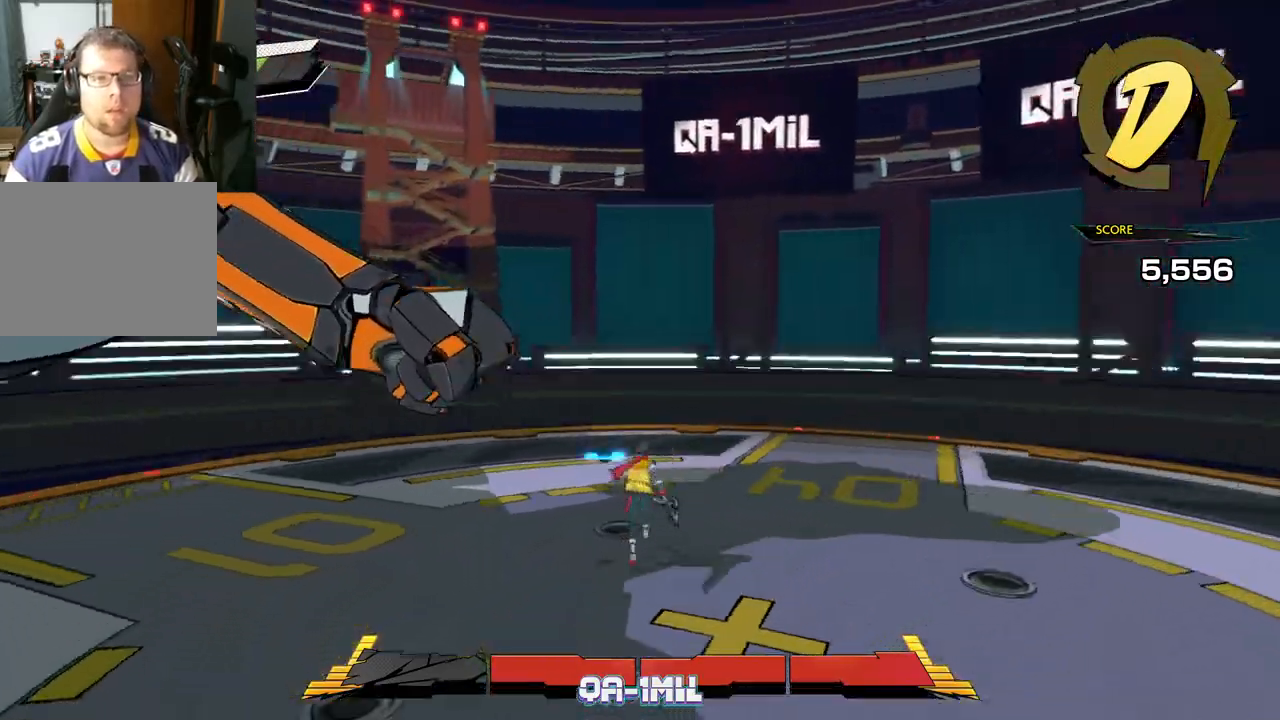
{"buttons": [], "left_stick": "down-left", "right_stick": "up-left", "events": [[17, "left_stick", "up-left"], [233, "left_stick", "left"], [483, "left_stick", "down-left"], [500, "right_stick", "up-left"]]}
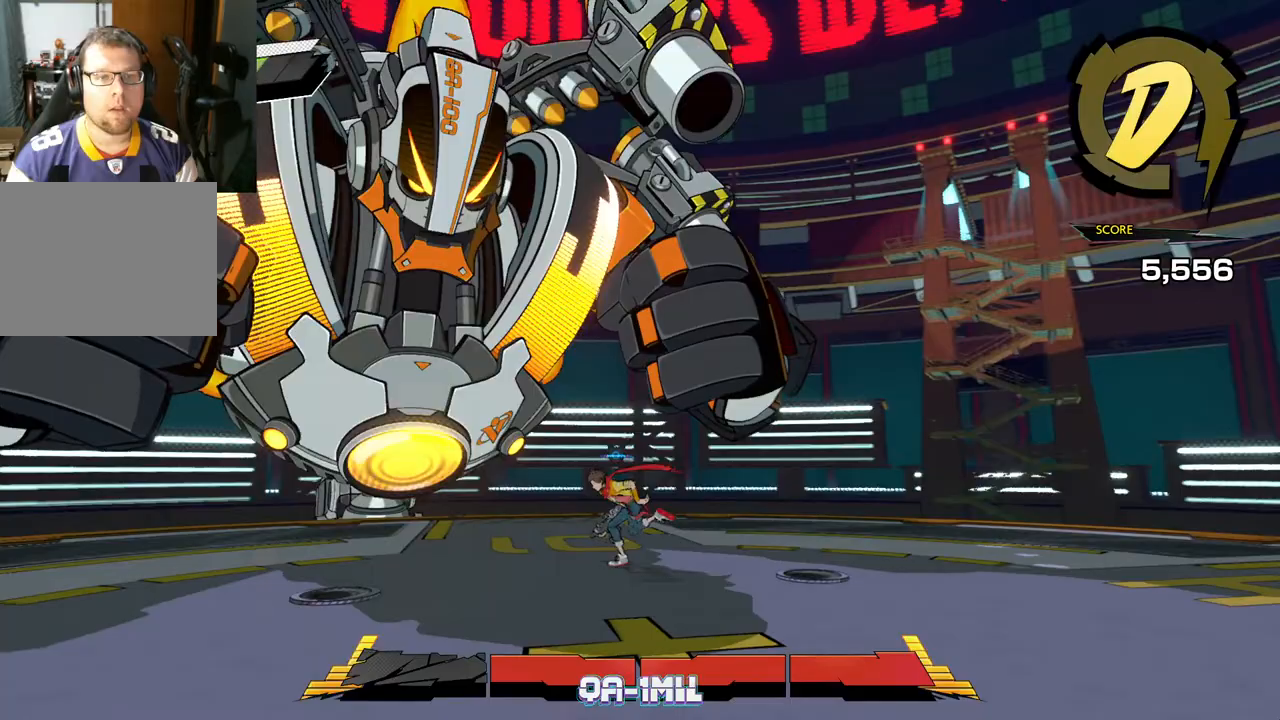
{"buttons": [], "left_stick": "left", "right_stick": "center", "events": [[267, "right_stick", "center"], [333, "left_stick", "left"]]}
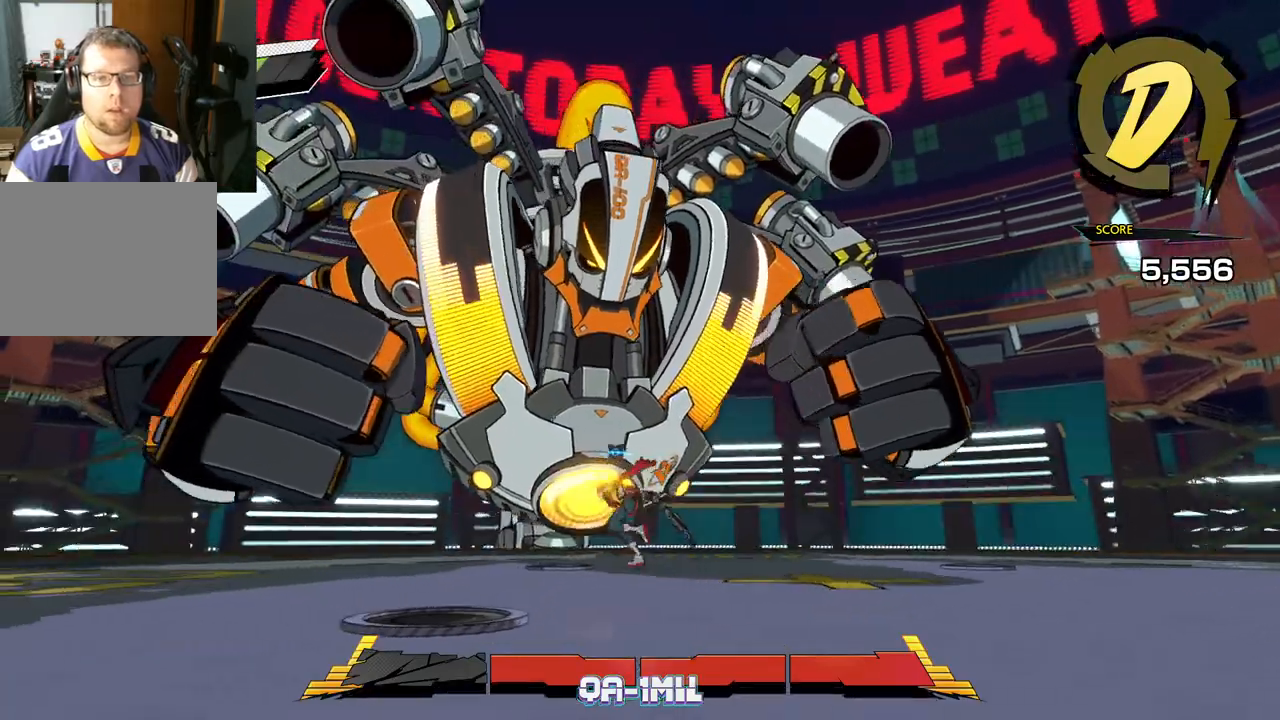
{"buttons": [], "left_stick": "down", "right_stick": "center", "events": [[133, "left_stick", "down-left"], [333, "left_stick", "down"]]}
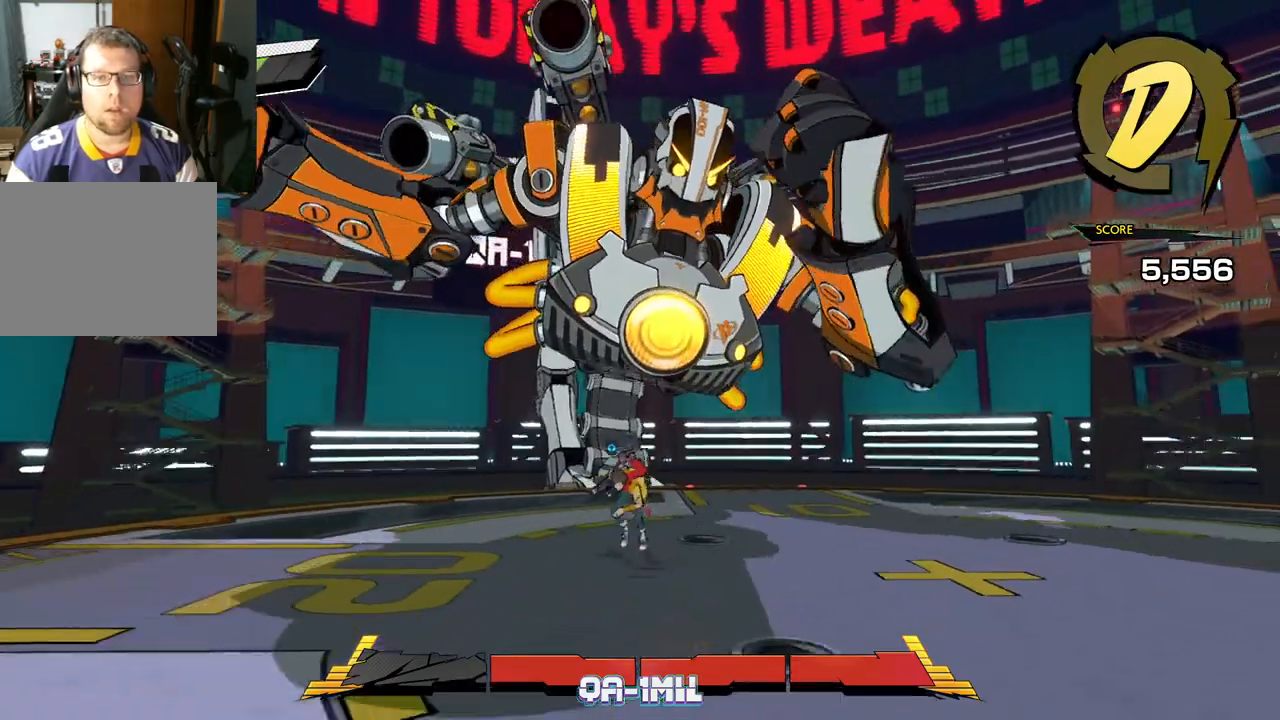
{"buttons": ["A"], "left_stick": "down-right", "right_stick": "center", "events": [[267, "A", "down"], [317, "left_stick", "down-right"]]}